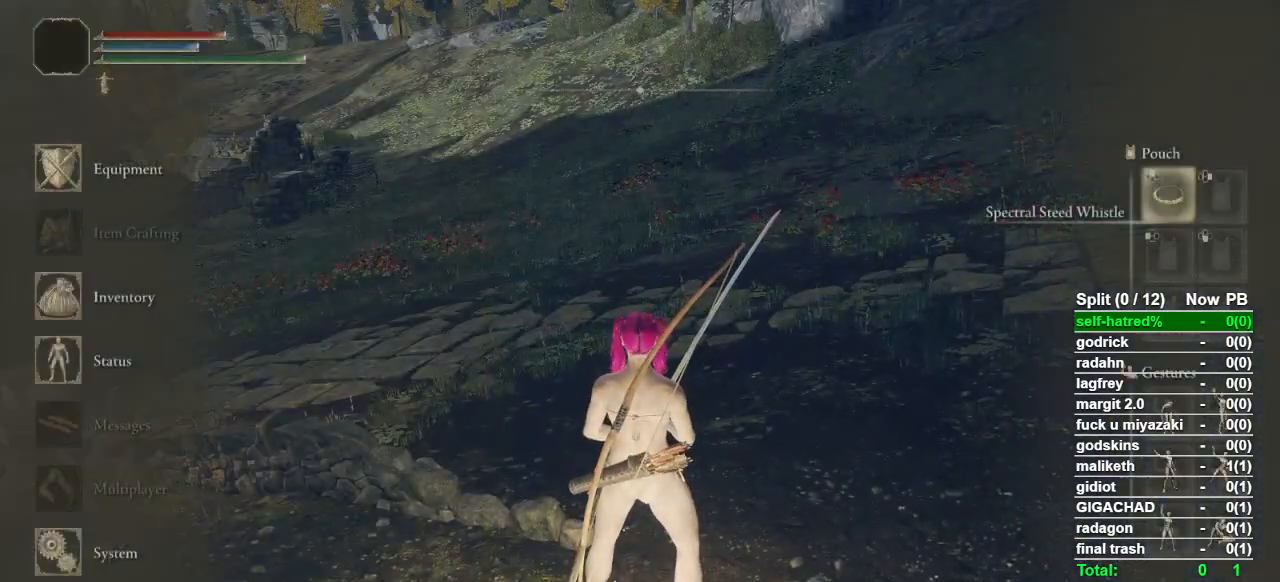
Gameplay with a controller (PlayStation layout); each line is a JSON object with the inputs held at the frame after it. "events" lists button and stick changes between this image and that frame as [ms after this image, input, new state], when the widget could be followed in between. Not read: L2 R2 TOUCHPAD.
{"buttons": [], "left_stick": "center", "right_stick": "center", "events": [[33, "DPAD_DOWN", "down"], [67, "DPAD_DOWN", "up"], [167, "DPAD_LEFT", "down"], [200, "DPAD_LEFT", "up"], [300, "TRIANGLE", "down"], [400, "TRIANGLE", "up"]]}
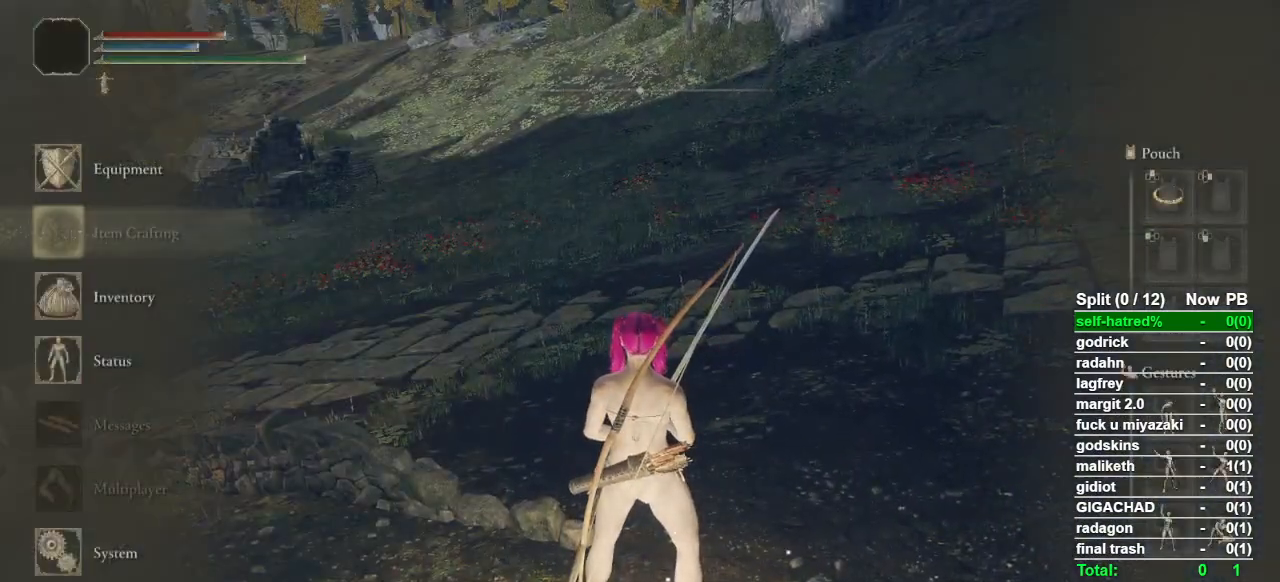
{"buttons": [], "left_stick": "center", "right_stick": "center", "events": [[200, "CIRCLE", "down"], [267, "CIRCLE", "up"]]}
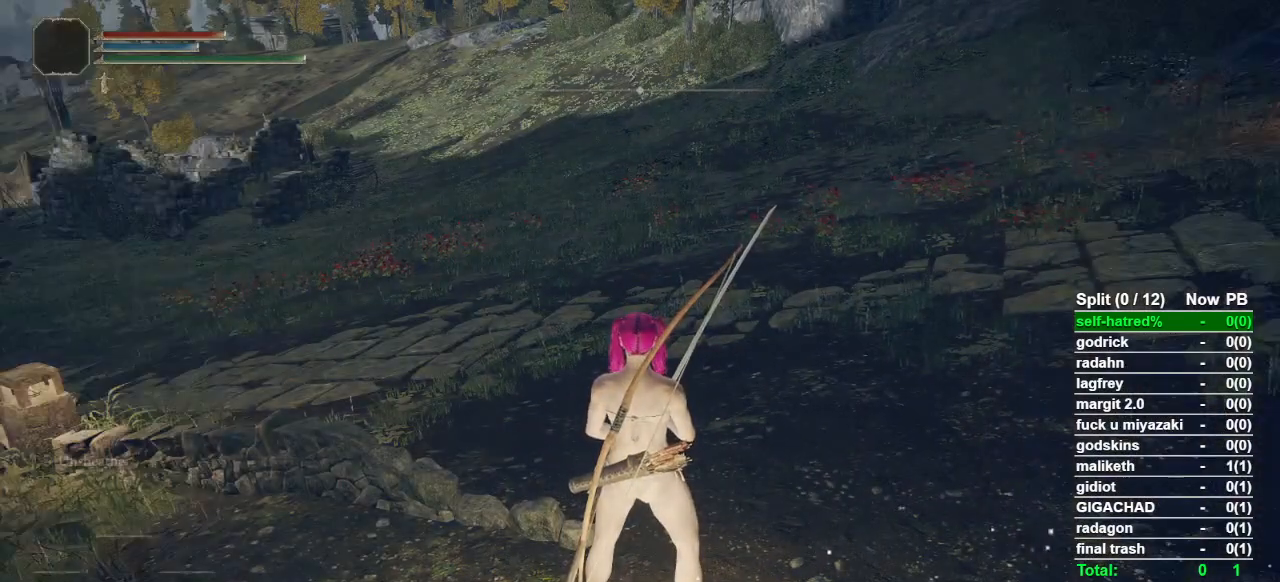
{"buttons": [], "left_stick": "center", "right_stick": "center", "events": []}
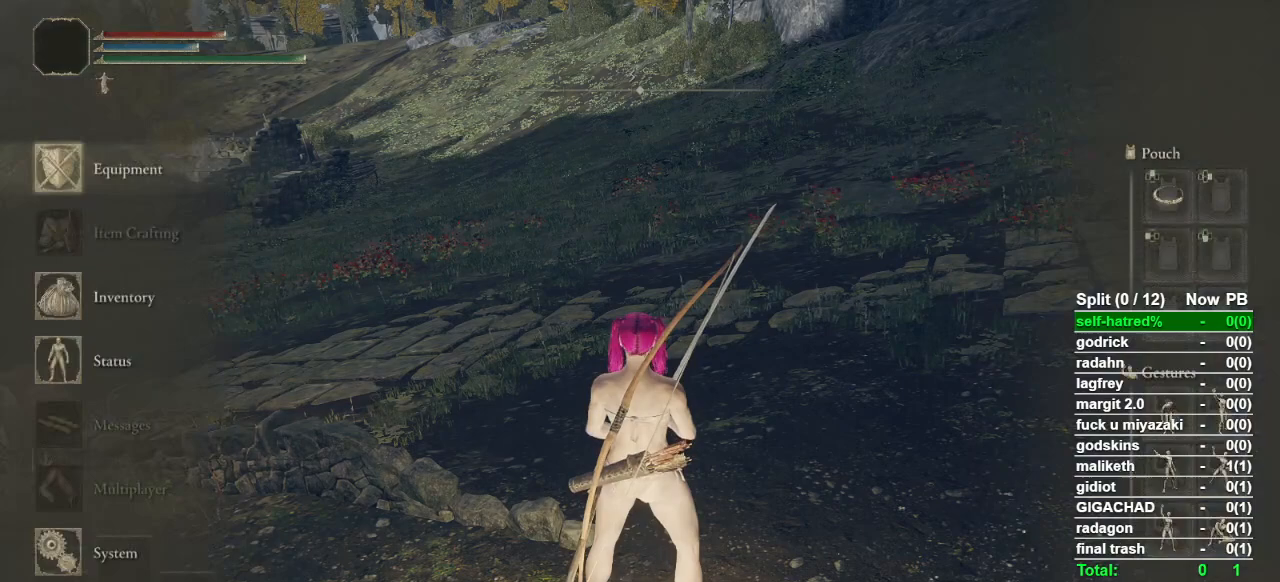
{"buttons": ["DPAD_LEFT"], "left_stick": "center", "right_stick": "center", "events": [[100, "DPAD_LEFT", "down"], [167, "DPAD_LEFT", "up"], [333, "DPAD_DOWN", "down"], [367, "DPAD_DOWN", "up"], [500, "DPAD_LEFT", "down"]]}
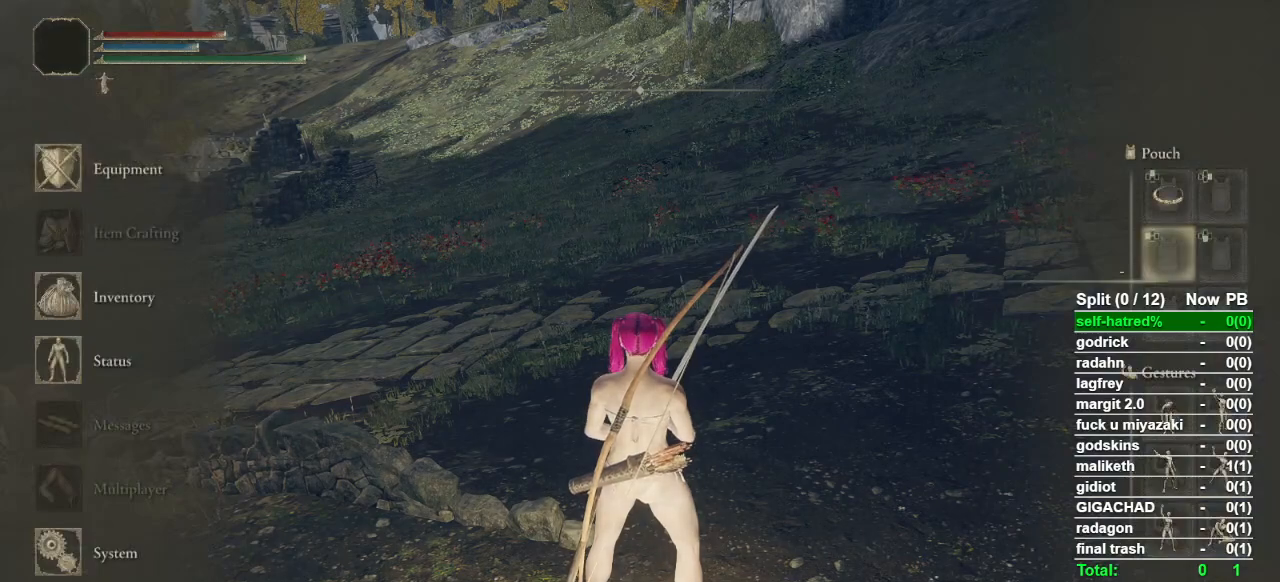
{"buttons": [], "left_stick": "center", "right_stick": "center", "events": [[67, "DPAD_LEFT", "up"], [67, "TRIANGLE", "down"], [233, "TRIANGLE", "up"]]}
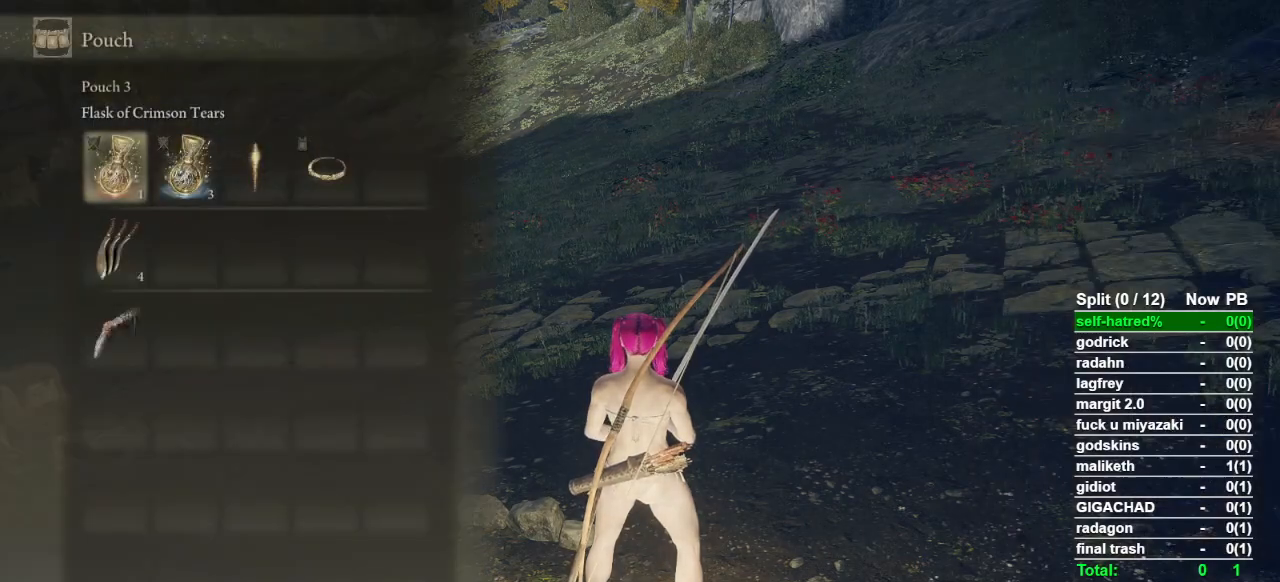
{"buttons": [], "left_stick": "center", "right_stick": "center", "events": [[133, "CROSS", "down"], [300, "CROSS", "up"]]}
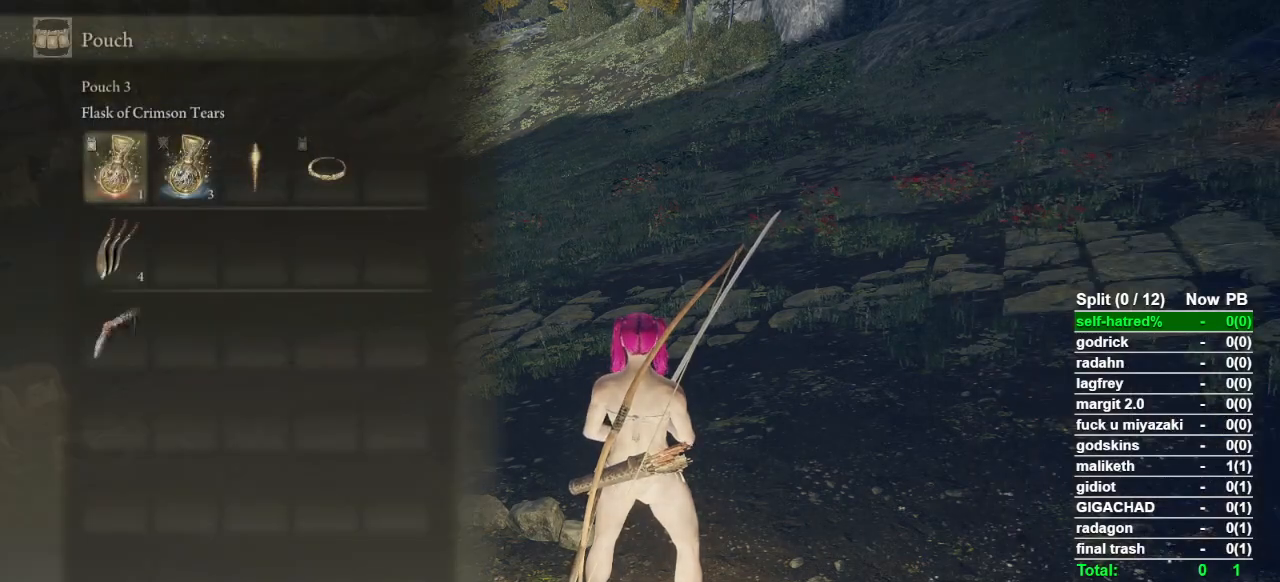
{"buttons": [], "left_stick": "up", "right_stick": "center", "events": [[400, "left_stick", "up"]]}
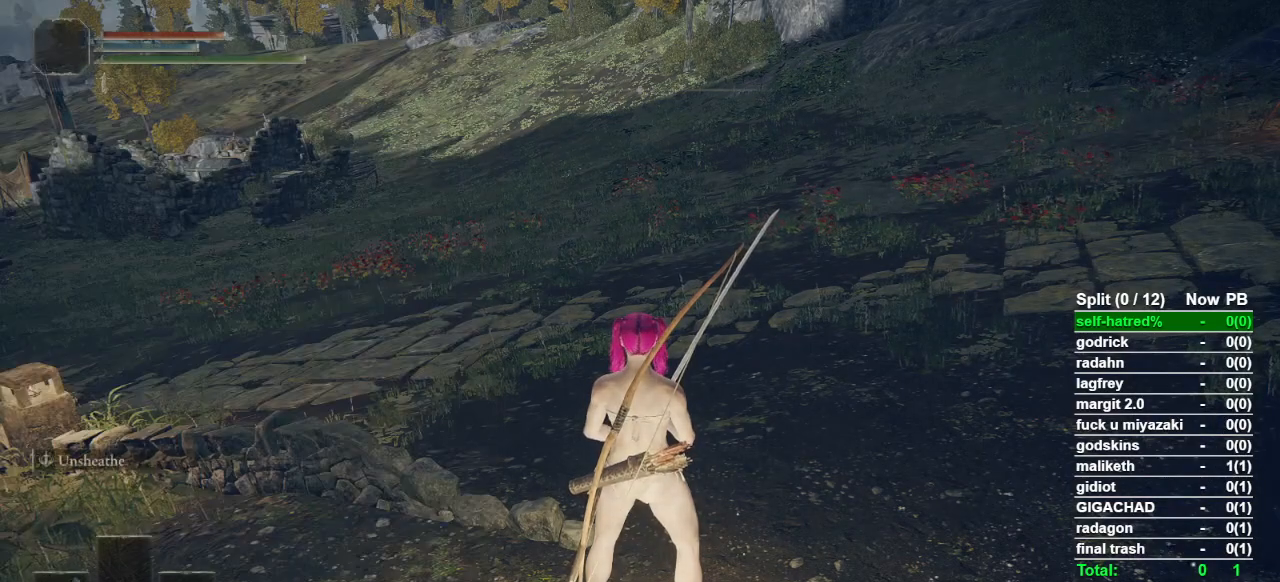
{"buttons": [], "left_stick": "center", "right_stick": "center", "events": [[167, "left_stick", "center"]]}
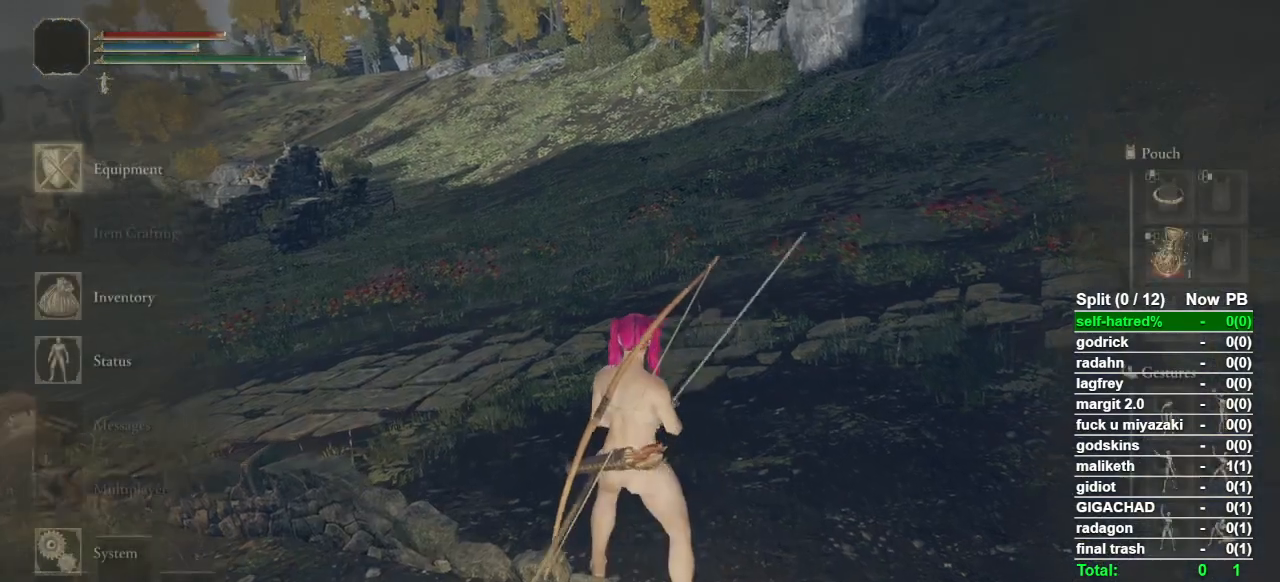
{"buttons": [], "left_stick": "center", "right_stick": "center", "events": [[133, "CROSS", "down"], [267, "CROSS", "up"], [367, "DPAD_UP", "down"], [500, "DPAD_UP", "up"]]}
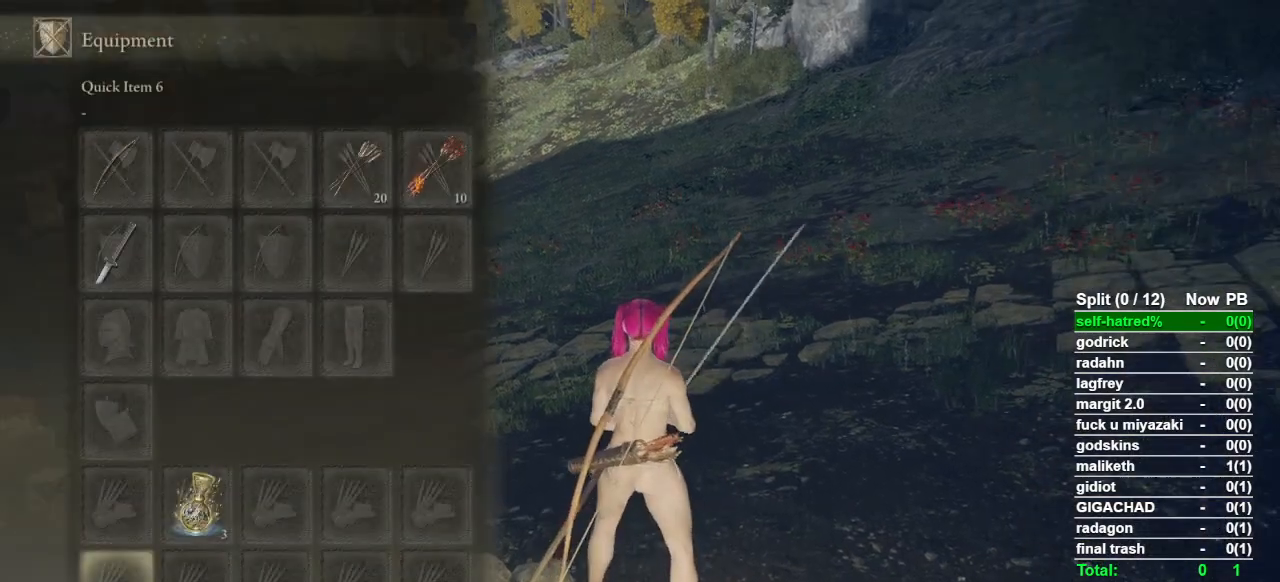
{"buttons": [], "left_stick": "center", "right_stick": "center", "events": [[100, "DPAD_UP", "down"], [200, "CROSS", "down"], [200, "DPAD_UP", "up"], [333, "CROSS", "up"]]}
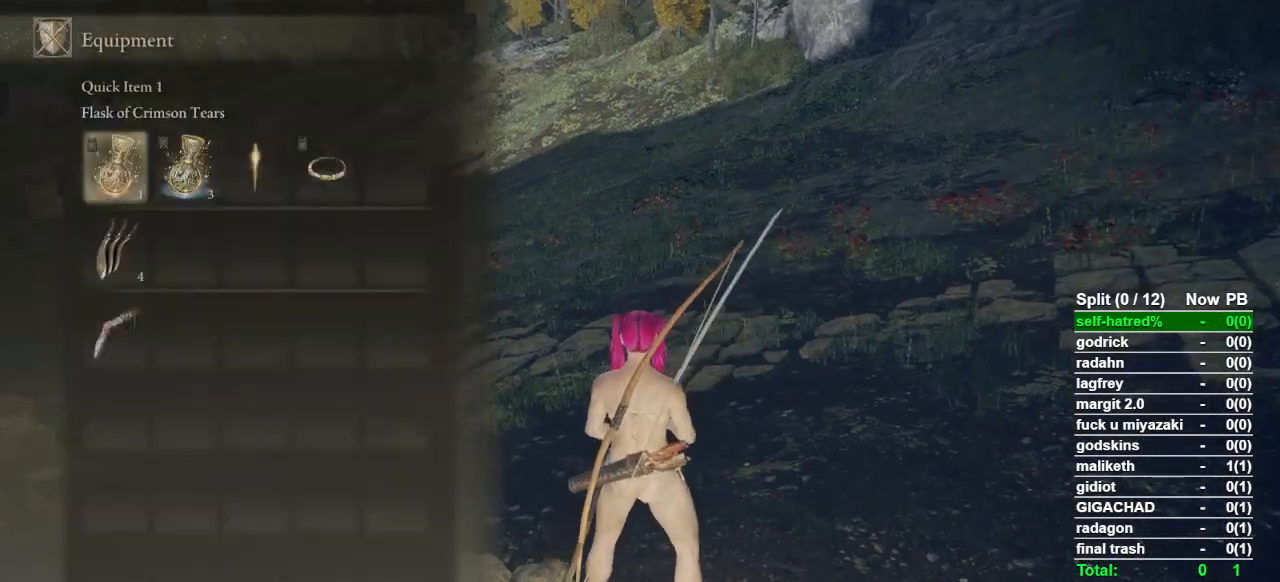
{"buttons": [], "left_stick": "center", "right_stick": "center", "events": [[133, "DPAD_RIGHT", "down"], [233, "CROSS", "down"], [233, "DPAD_RIGHT", "up"], [300, "CROSS", "up"]]}
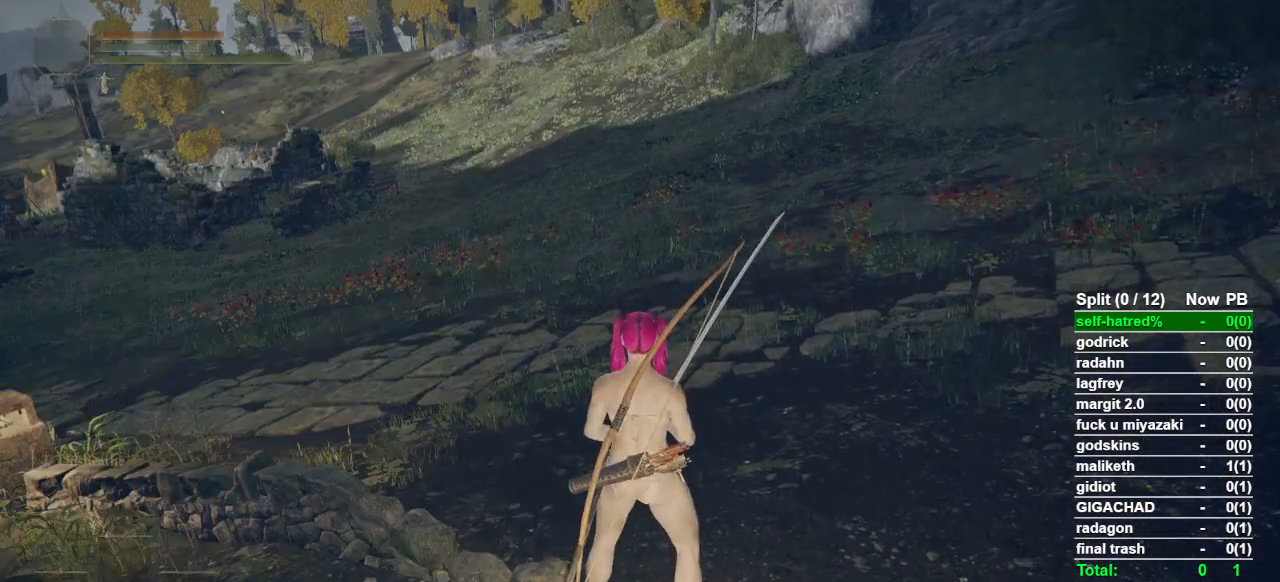
{"buttons": [], "left_stick": "up", "right_stick": "center", "events": [[33, "left_stick", "up"], [167, "TRIANGLE", "down"], [267, "DPAD_UP", "down"], [367, "DPAD_UP", "up"], [367, "TRIANGLE", "up"]]}
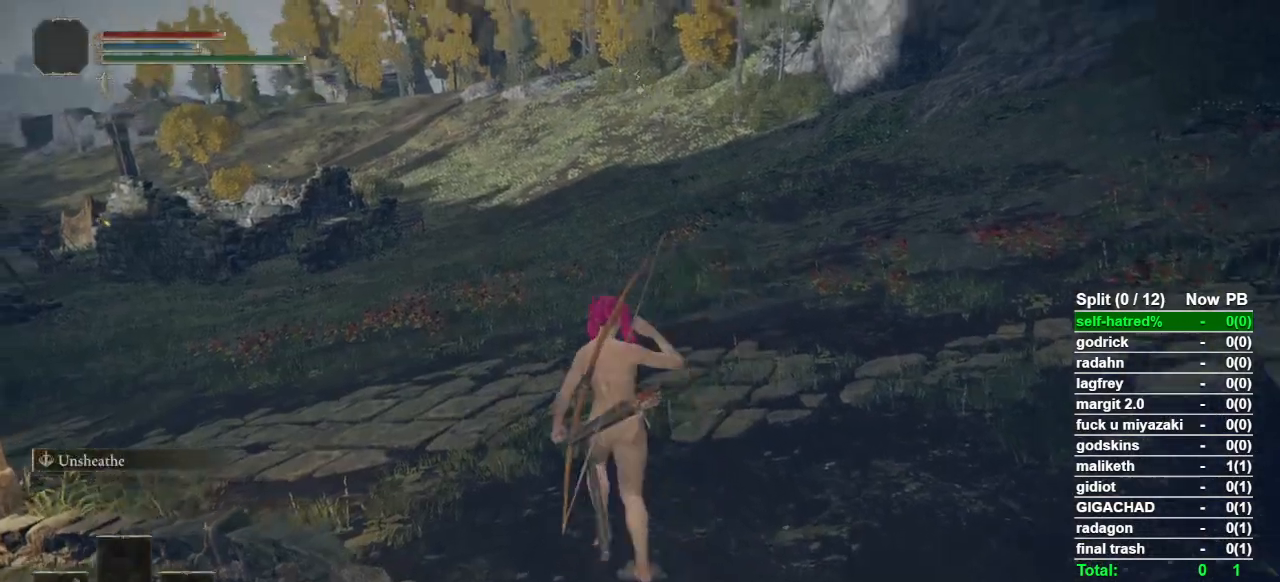
{"buttons": [], "left_stick": "up", "right_stick": "center", "events": [[67, "right_stick", "left"], [233, "right_stick", "center"]]}
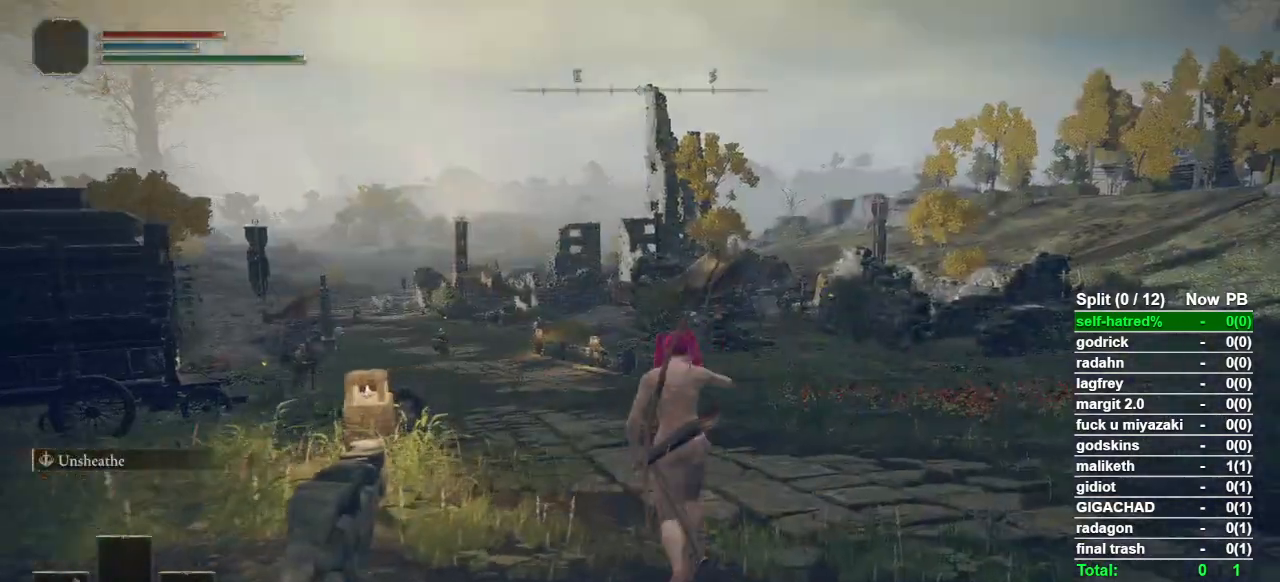
{"buttons": [], "left_stick": "up", "right_stick": "center", "events": [[133, "right_stick", "down"], [300, "right_stick", "center"]]}
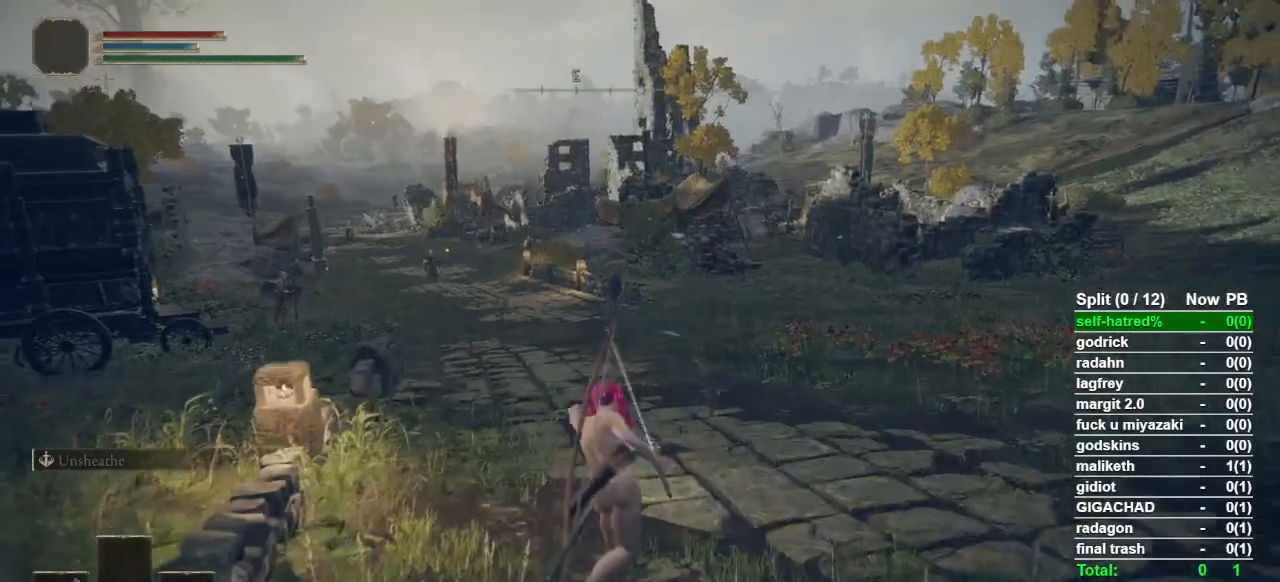
{"buttons": [], "left_stick": "up", "right_stick": "center", "events": [[400, "CIRCLE", "down"], [467, "CIRCLE", "up"]]}
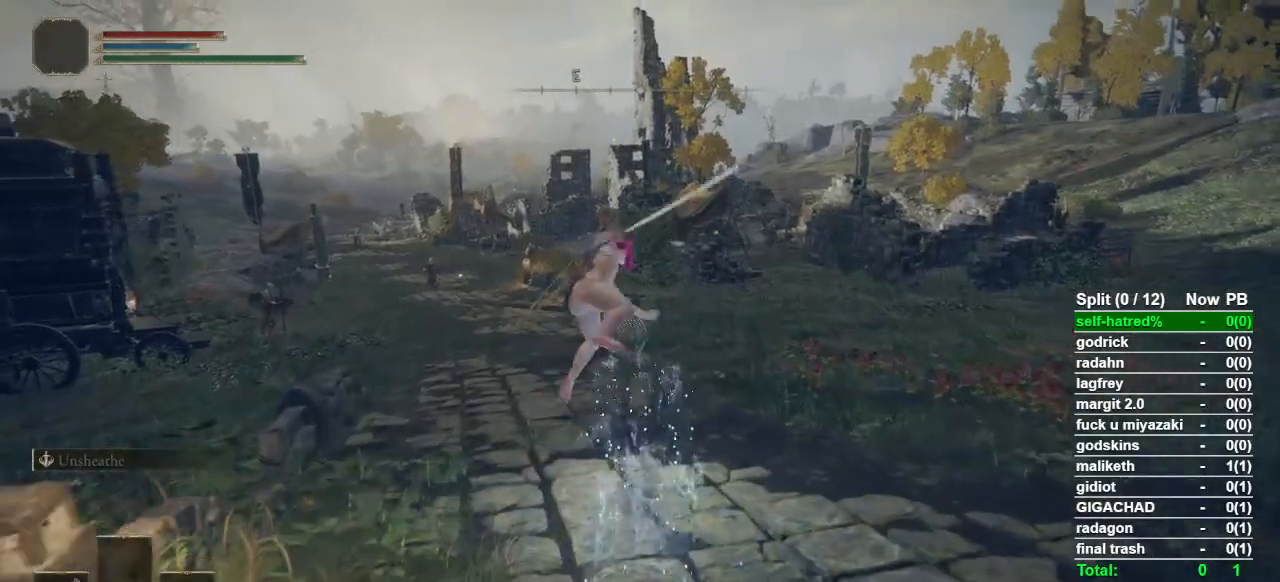
{"buttons": ["CIRCLE"], "left_stick": "up", "right_stick": "center", "events": [[100, "CIRCLE", "down"], [200, "CIRCLE", "up"], [267, "CIRCLE", "down"], [367, "CIRCLE", "up"], [500, "CIRCLE", "down"]]}
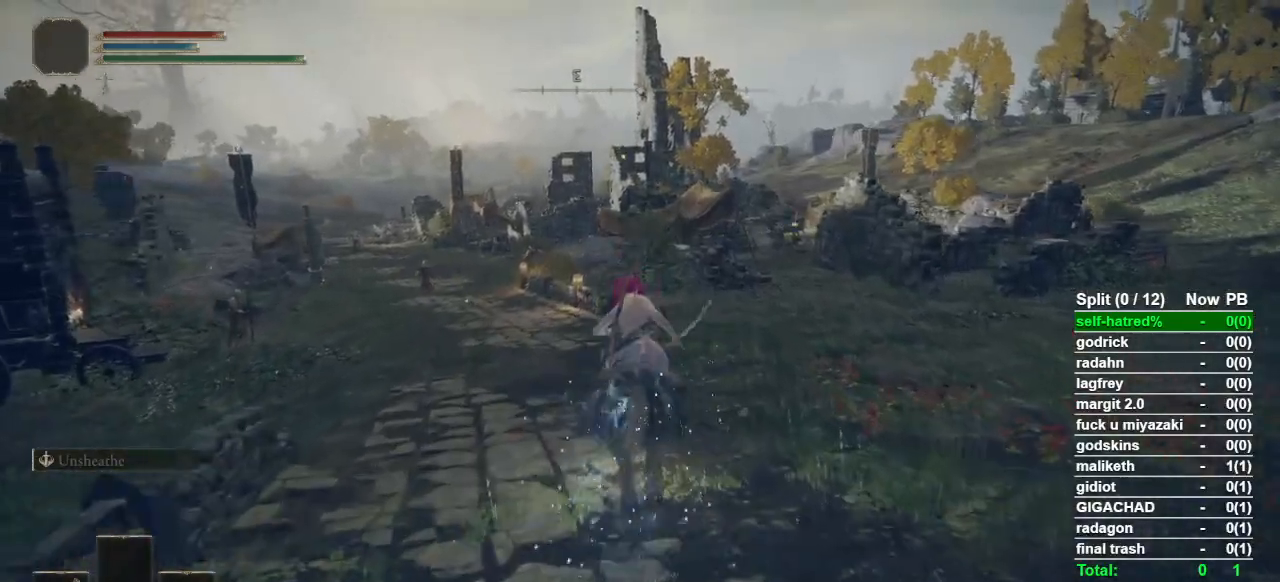
{"buttons": [], "left_stick": "up", "right_stick": "center", "events": [[67, "CIRCLE", "up"], [200, "CIRCLE", "down"], [233, "CIRCLE", "up"], [333, "CIRCLE", "down"], [467, "CIRCLE", "up"]]}
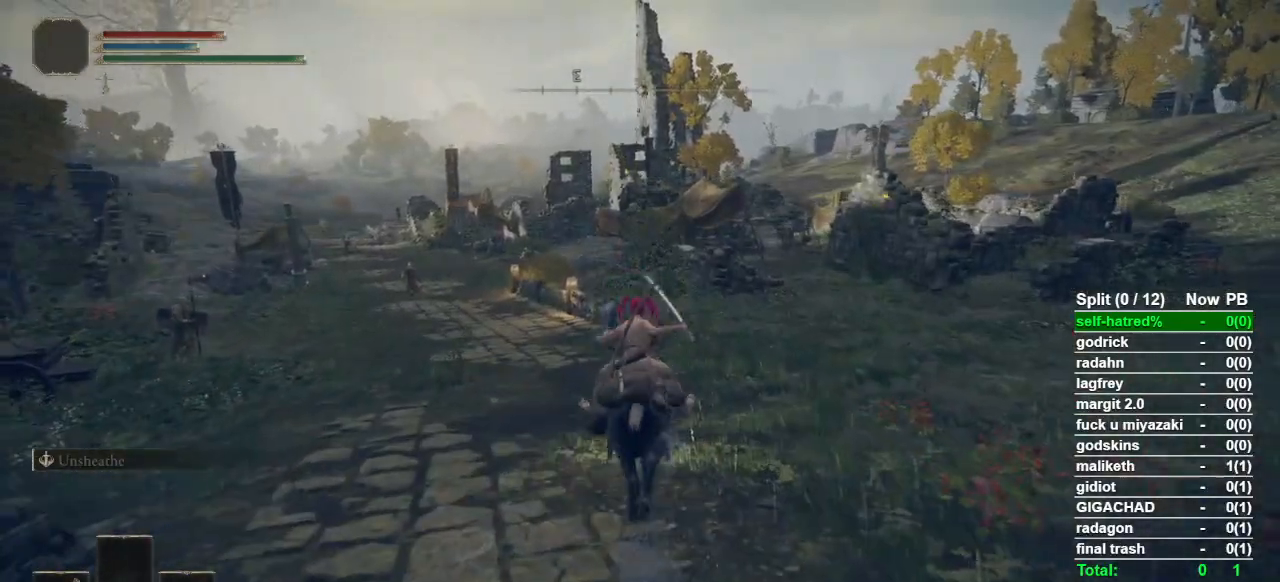
{"buttons": [], "left_stick": "up", "right_stick": "center", "events": [[33, "CIRCLE", "down"], [100, "CIRCLE", "up"], [167, "CIRCLE", "down"], [267, "CIRCLE", "up"], [333, "CIRCLE", "down"], [400, "CIRCLE", "up"]]}
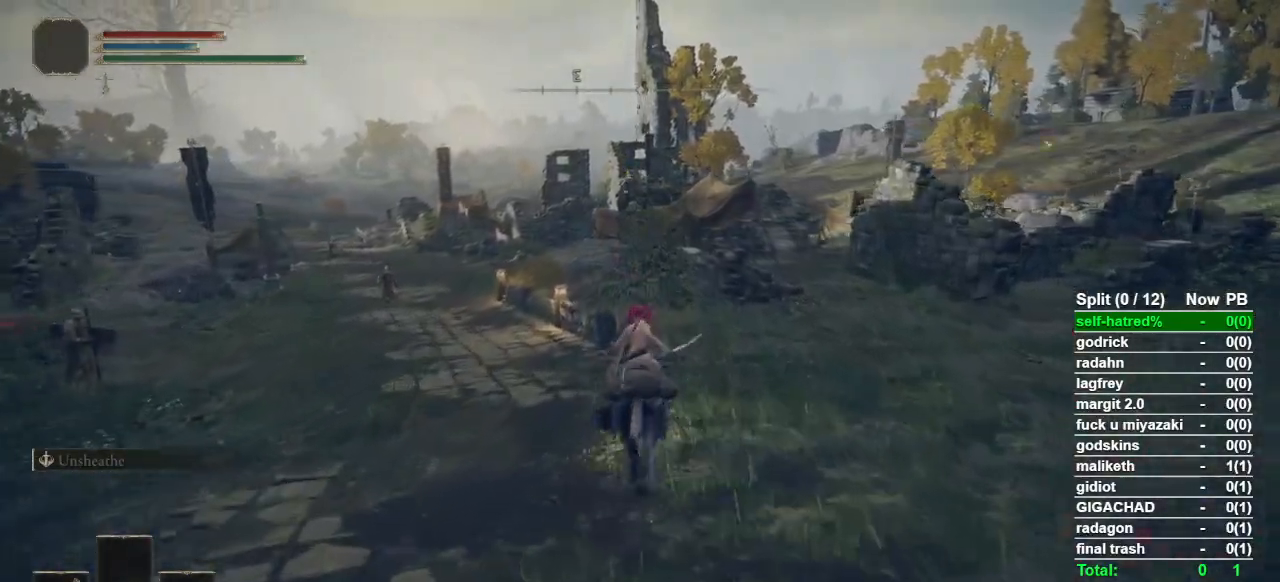
{"buttons": [], "left_stick": "up", "right_stick": "center", "events": []}
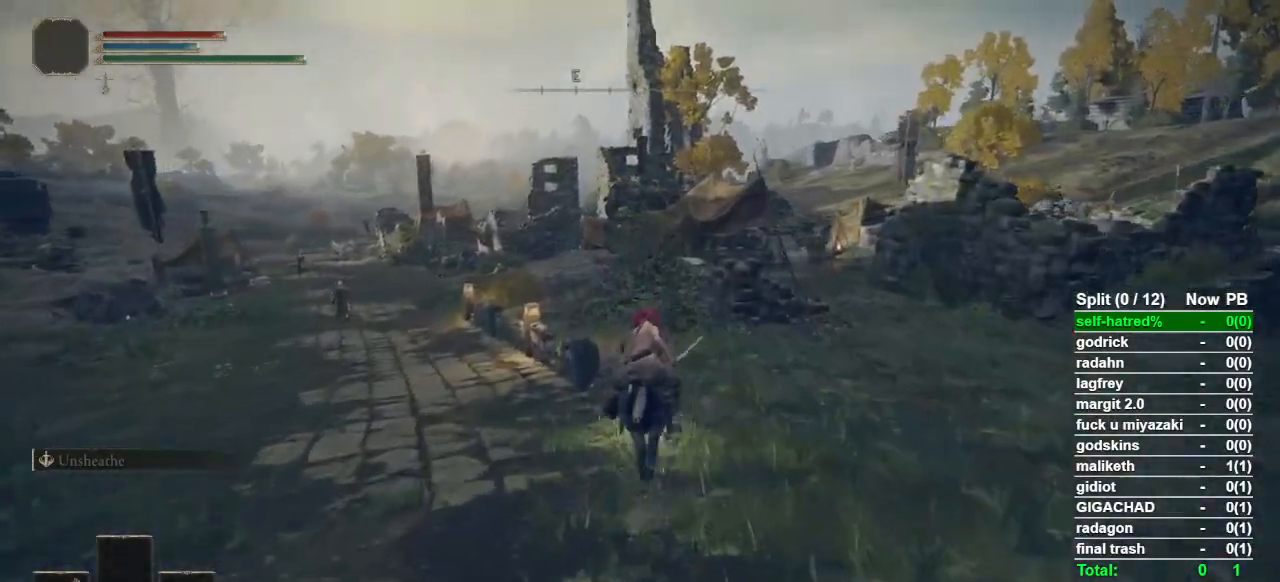
{"buttons": [], "left_stick": "up", "right_stick": "center", "events": [[333, "right_stick", "down-left"], [433, "right_stick", "center"]]}
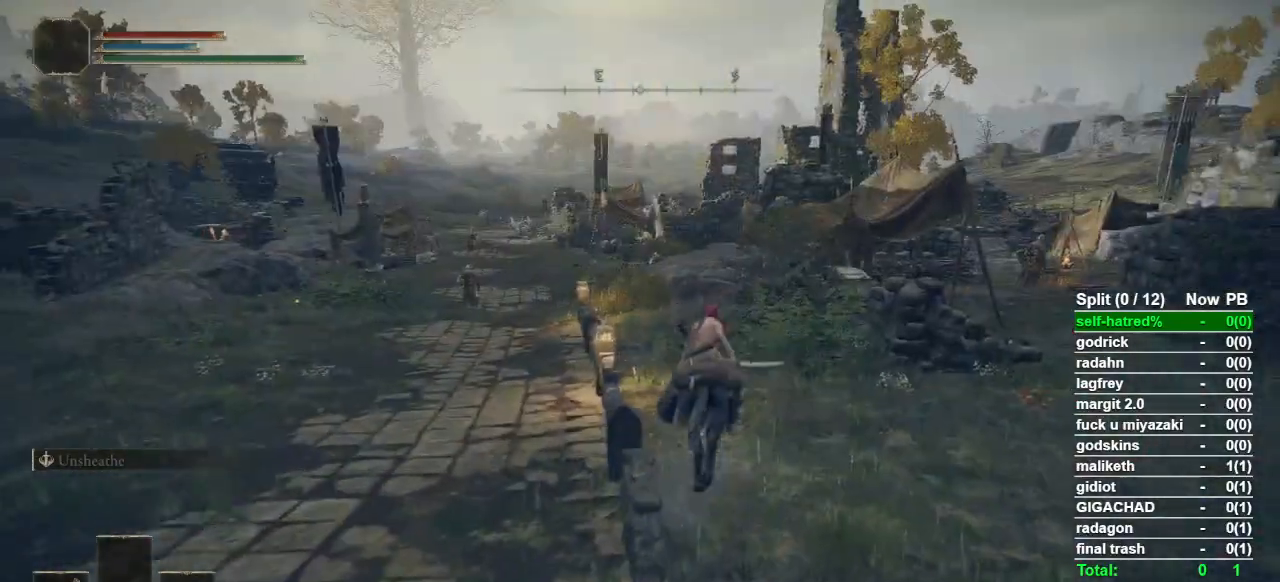
{"buttons": [], "left_stick": "up", "right_stick": "center", "events": [[333, "CIRCLE", "down"], [400, "CIRCLE", "up"]]}
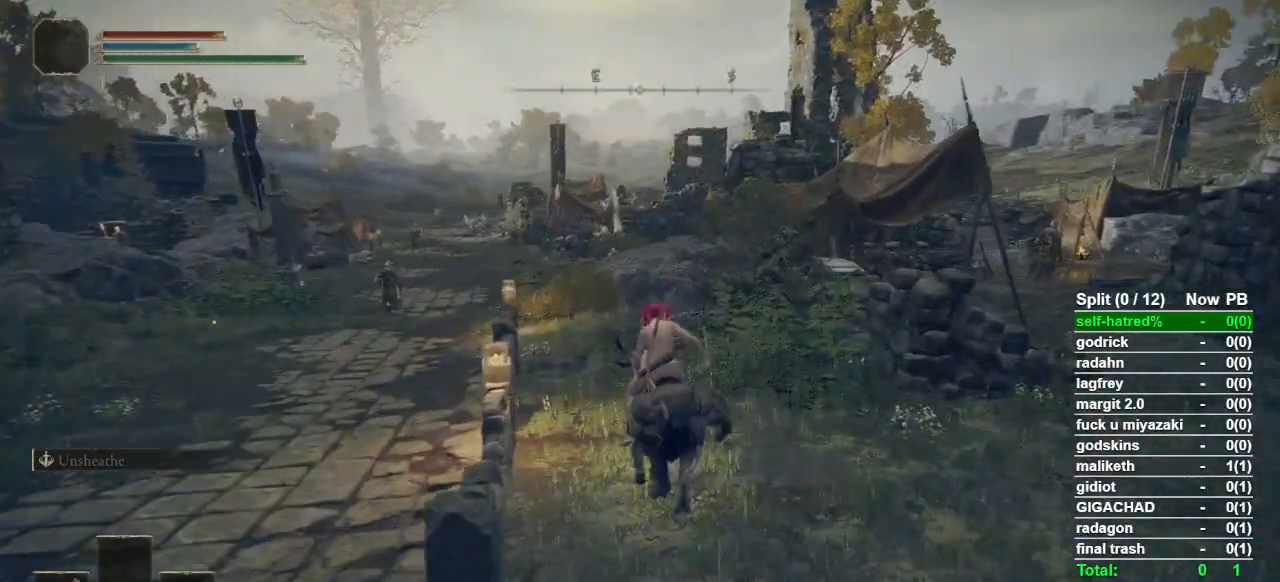
{"buttons": [], "left_stick": "up", "right_stick": "center", "events": [[33, "CIRCLE", "down"], [100, "CIRCLE", "up"], [167, "CIRCLE", "down"], [267, "CIRCLE", "up"], [367, "CIRCLE", "down"], [433, "CIRCLE", "up"]]}
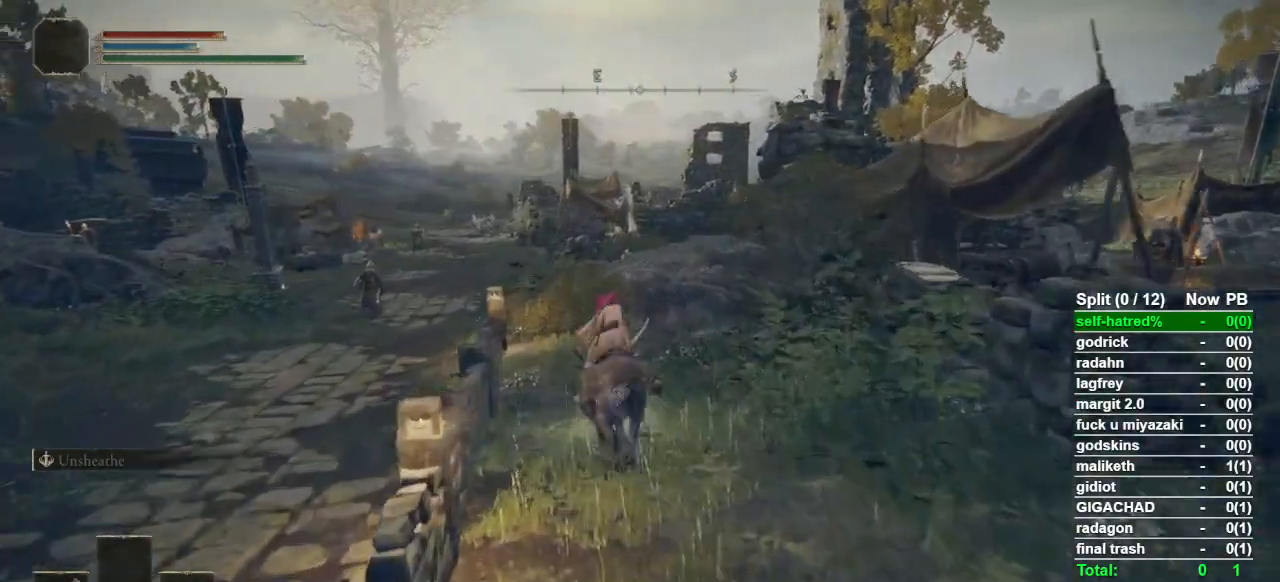
{"buttons": [], "left_stick": "up", "right_stick": "center", "events": [[400, "right_stick", "down"], [467, "right_stick", "center"]]}
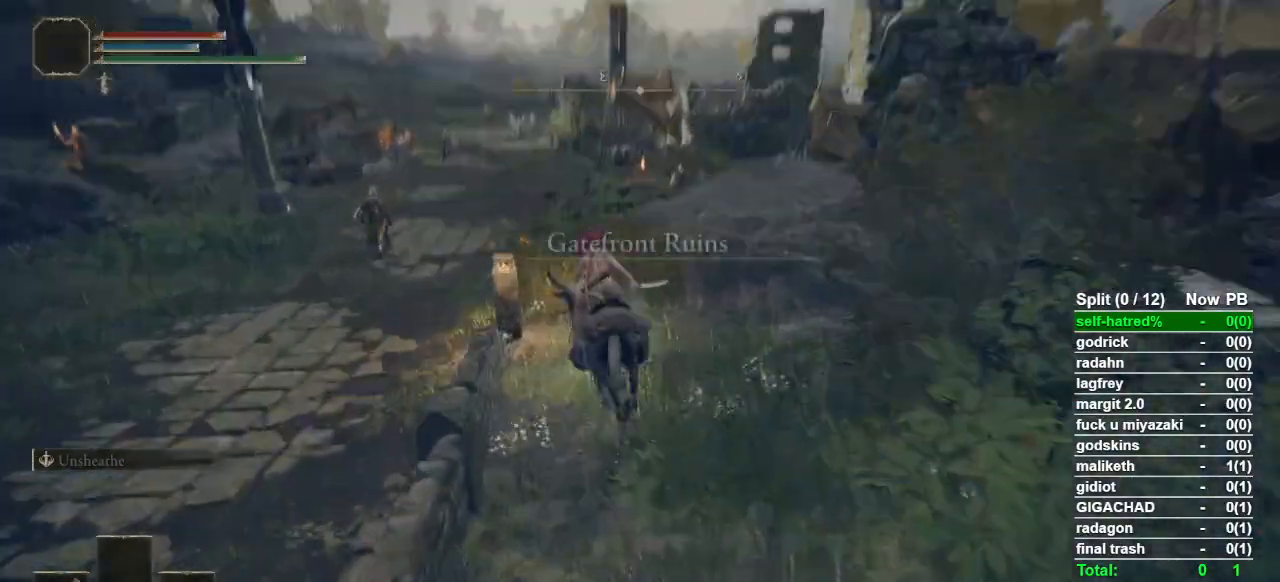
{"buttons": [], "left_stick": "up", "right_stick": "center", "events": []}
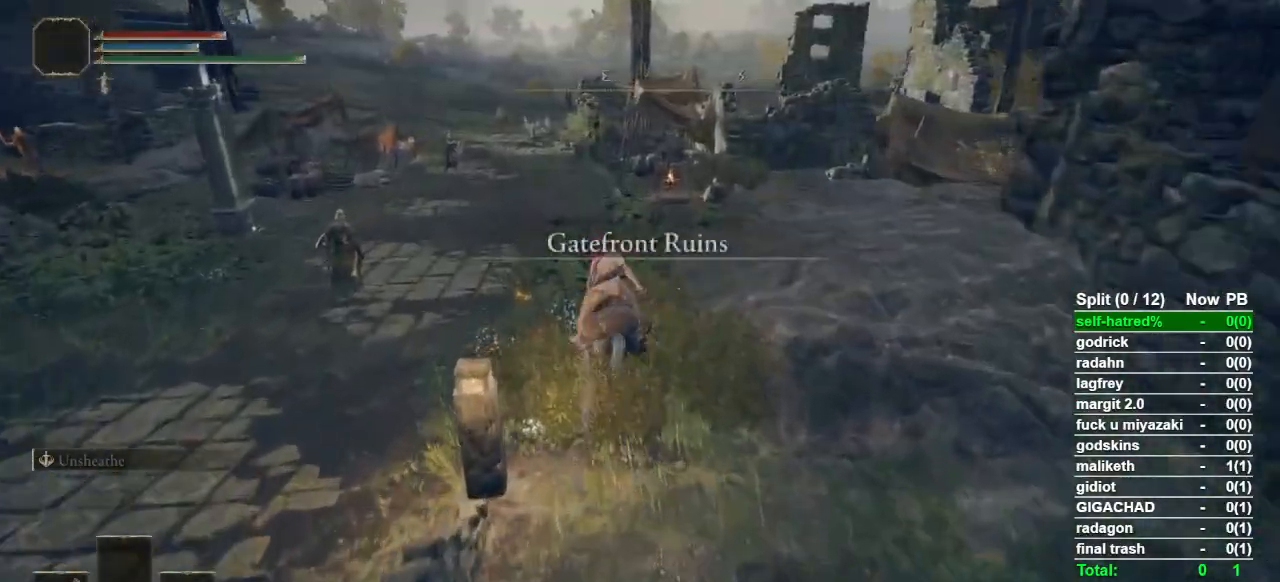
{"buttons": [], "left_stick": "up", "right_stick": "center", "events": []}
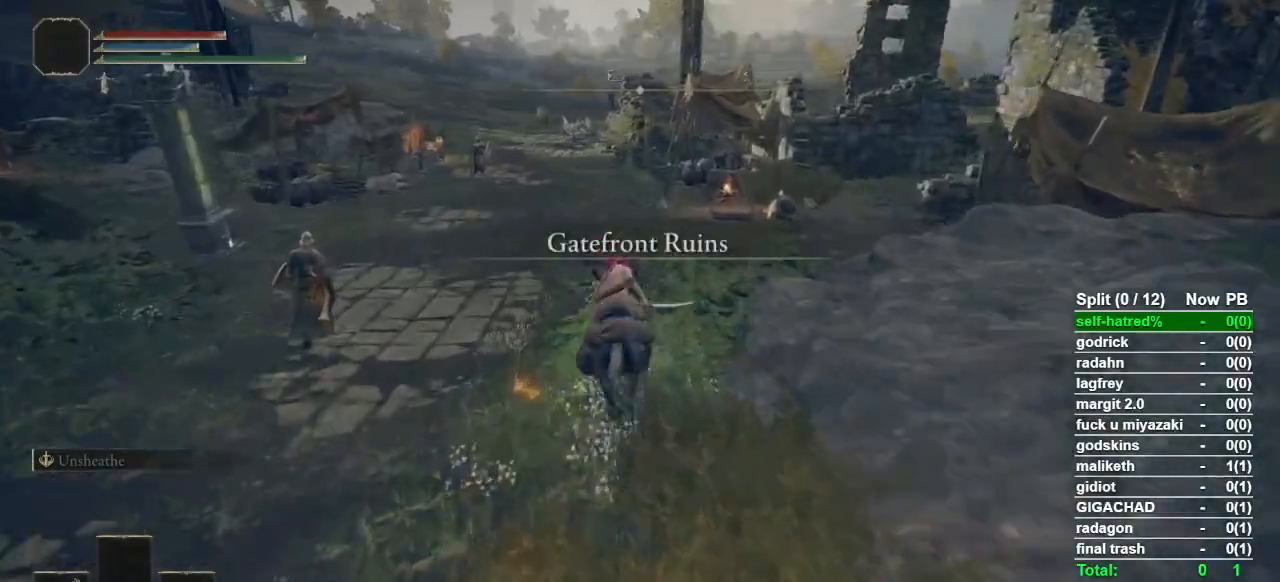
{"buttons": [], "left_stick": "up", "right_stick": "center", "events": [[133, "CIRCLE", "down"], [233, "CIRCLE", "up"], [267, "CIRCLE", "down"], [333, "CIRCLE", "up"]]}
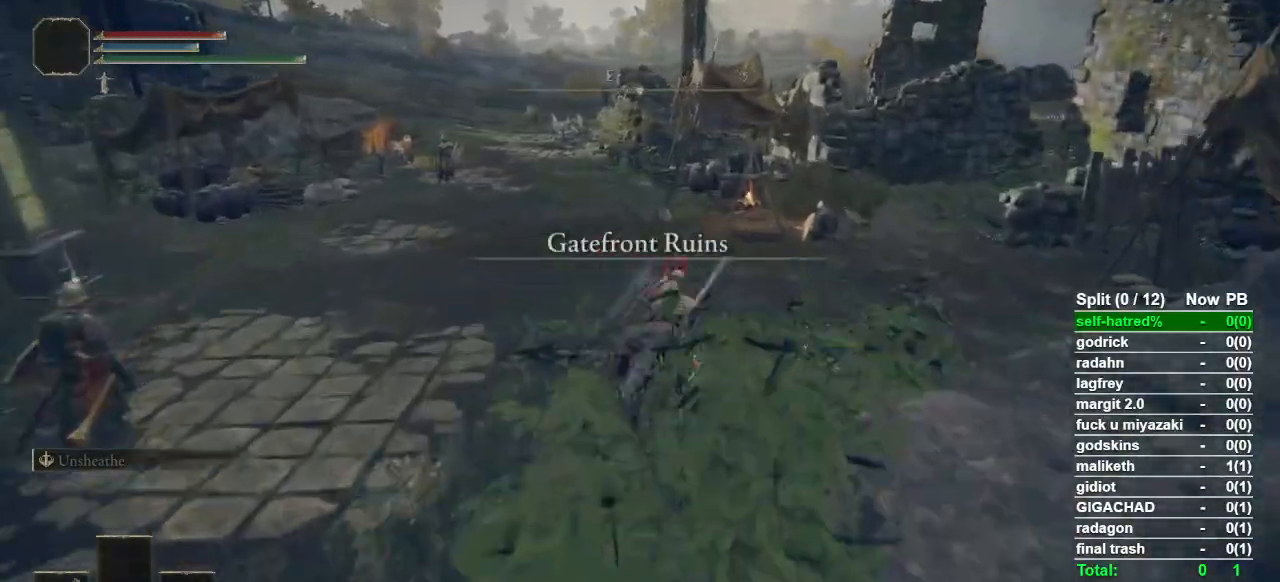
{"buttons": [], "left_stick": "up", "right_stick": "center", "events": []}
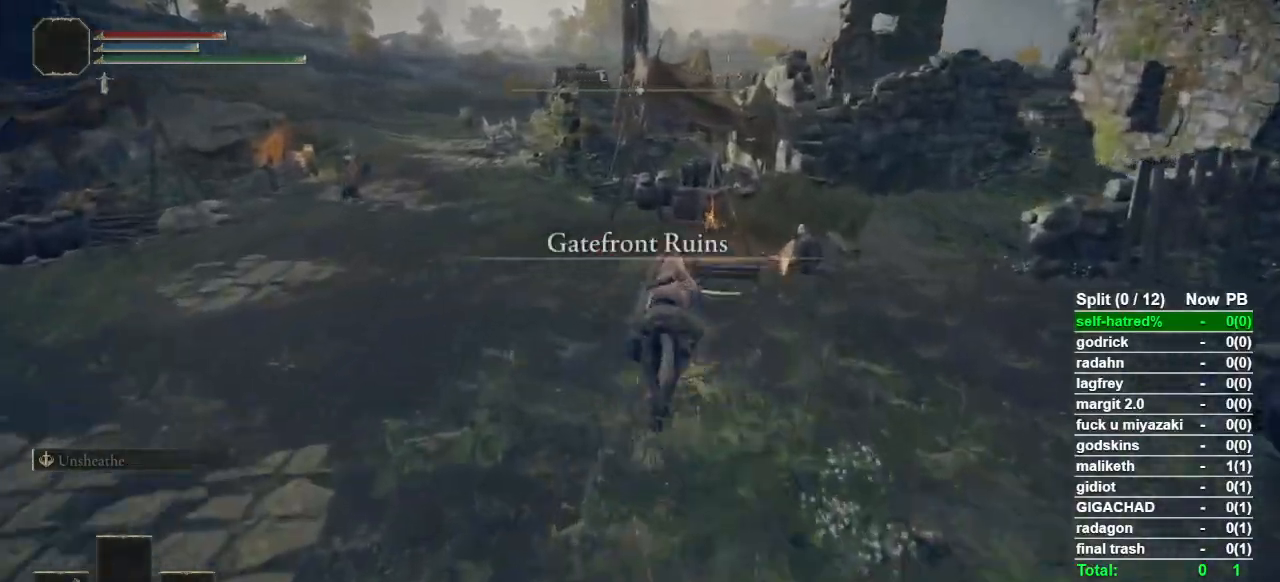
{"buttons": [], "left_stick": "up", "right_stick": "center", "events": [[33, "TRIANGLE", "down"], [100, "TRIANGLE", "up"], [200, "TRIANGLE", "down"], [400, "TRIANGLE", "up"]]}
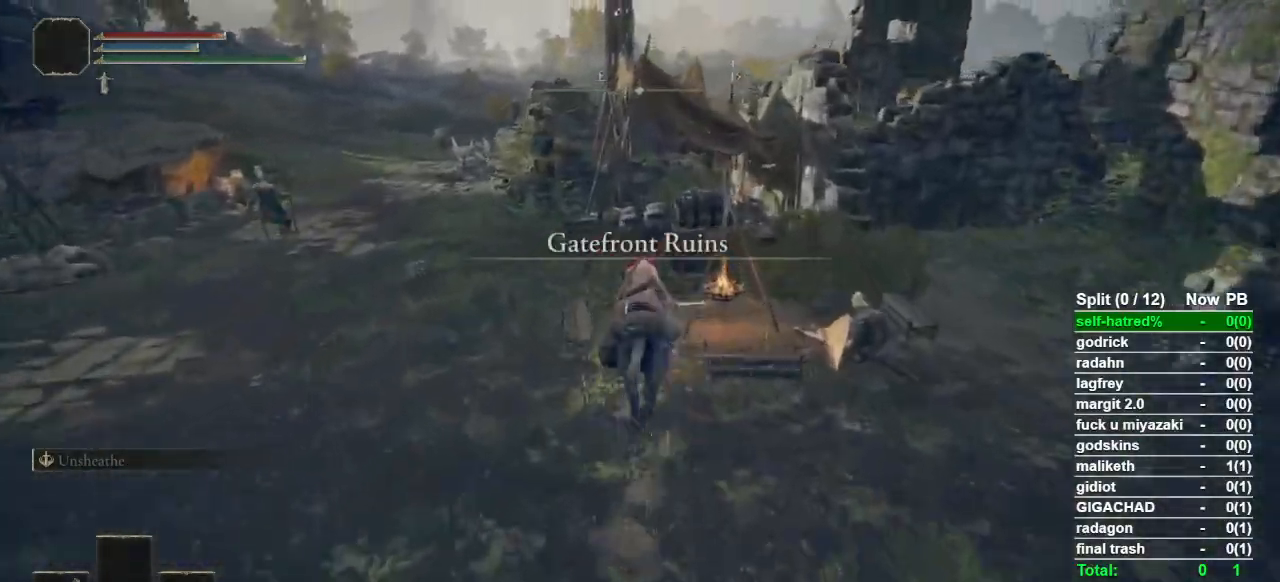
{"buttons": [], "left_stick": "up-left", "right_stick": "center", "events": [[33, "TRIANGLE", "down"], [100, "TRIANGLE", "up"], [167, "left_stick", "up-left"], [200, "TRIANGLE", "down"], [400, "TRIANGLE", "up"]]}
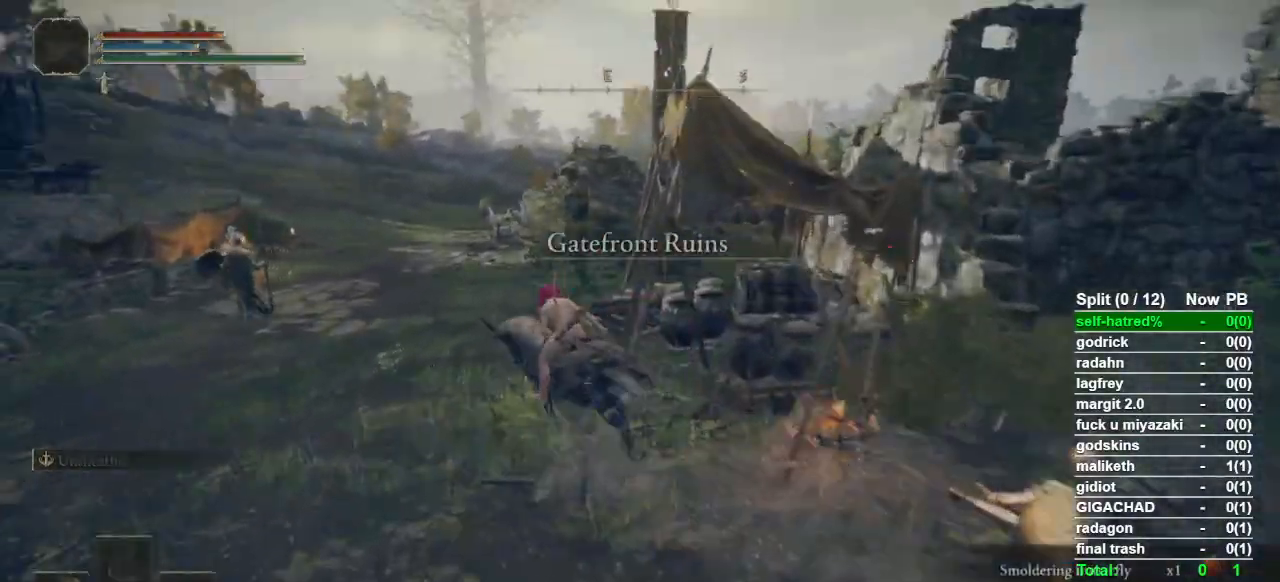
{"buttons": [], "left_stick": "up", "right_stick": "center", "events": [[33, "TRIANGLE", "down"], [133, "TRIANGLE", "up"], [167, "left_stick", "up"], [333, "right_stick", "down-right"], [433, "right_stick", "center"]]}